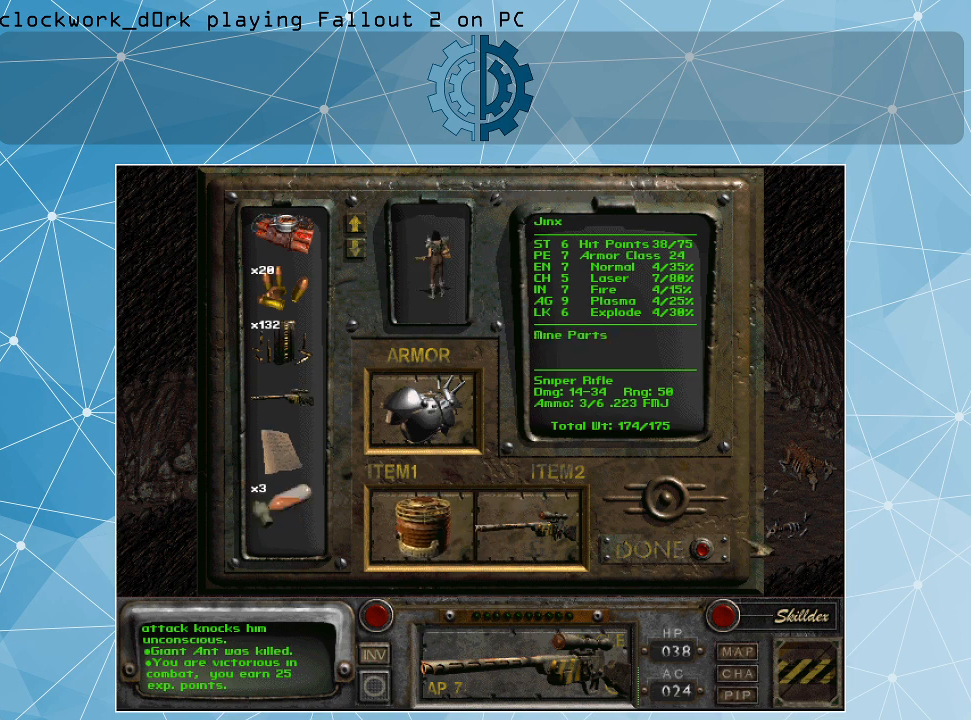
Gameplay with keyboard and mouse; each line is a JSON object with the keys and mouse buttons held at the frame after it. "events" lists presses ("down") and releases ("up") of ".", "/", "0", "1", "2", "3", "4", "5", "6", "7", "8", "9", "a", "alt_l", "alt_r", "b", "backslash", "backspace", "c", "caps_lock", "comma", "ctrl_l", "ctrl_r", "d", "e", "equals", "f", "g", "h", "i", "j", "k", "l", "lbracket", "m", "minus", "n", "o", "p", "q", "quote", "r", "rbracket", "return", "s", "semicolon", "shift_l", "shift_r", "space", "super", "t", "tab", "tilde", "u", "v", "w", "x", "y", "z", "mouse_left" and "mouse_right" between this image and that frame as [ms after this image, input, new state], when the widget could be followed in between. "mouse_left", "mouse_right" = the "left", "right" buttons of the "mouse" list. No other keys are recorded. Not read: mouse_move.
{"keys": [], "mouse": [], "events": []}
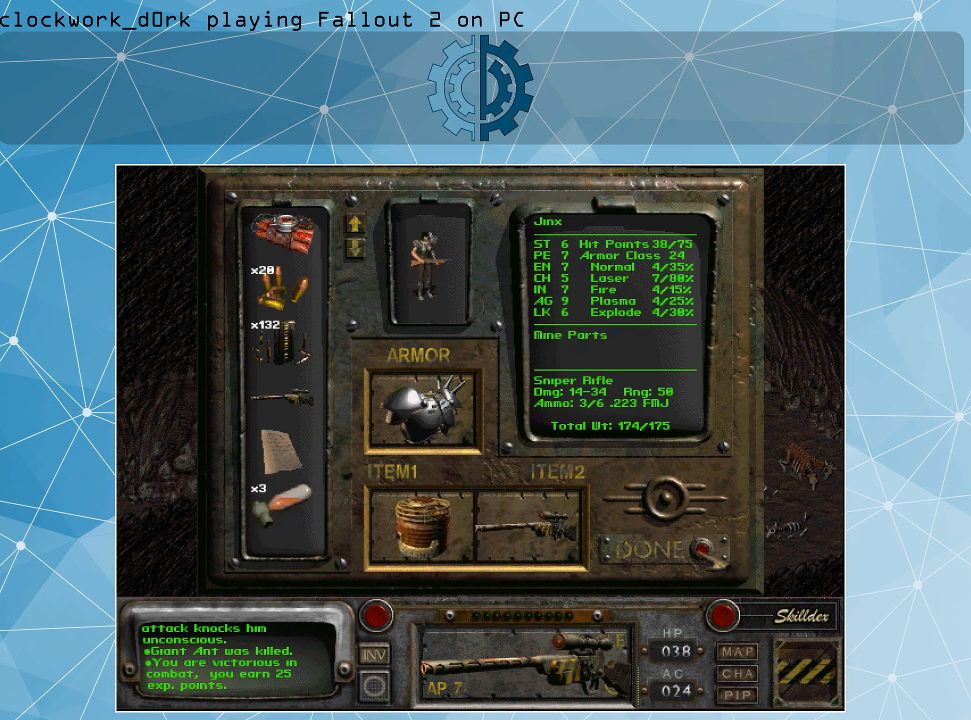
{"keys": [], "mouse": [], "events": [[100, "mouse_left", "down"], [200, "mouse_left", "up"]]}
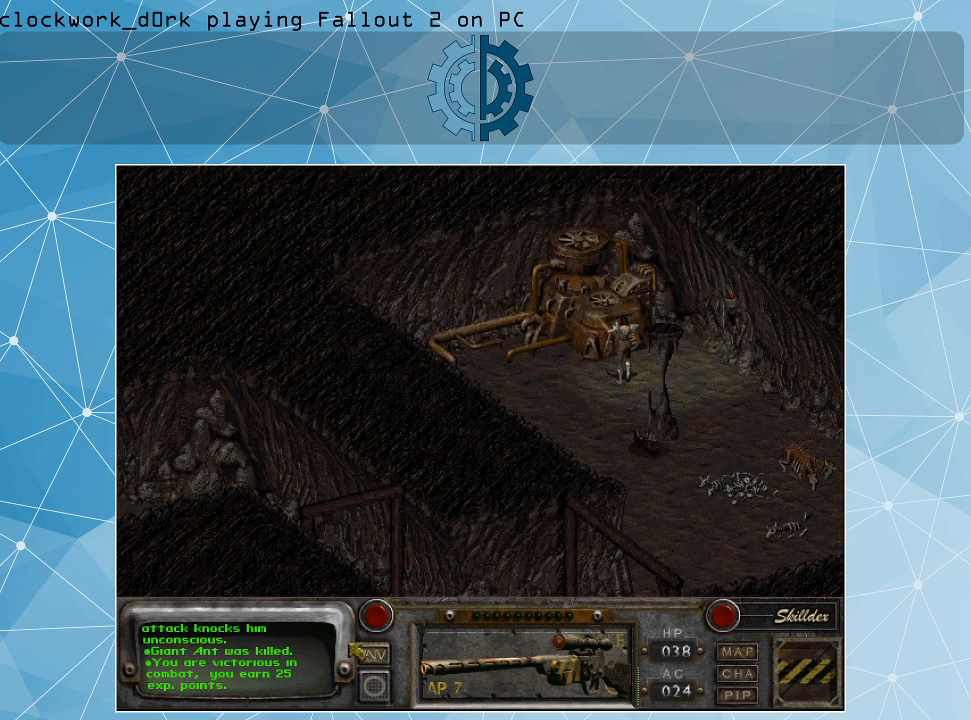
{"keys": [], "mouse": [], "events": []}
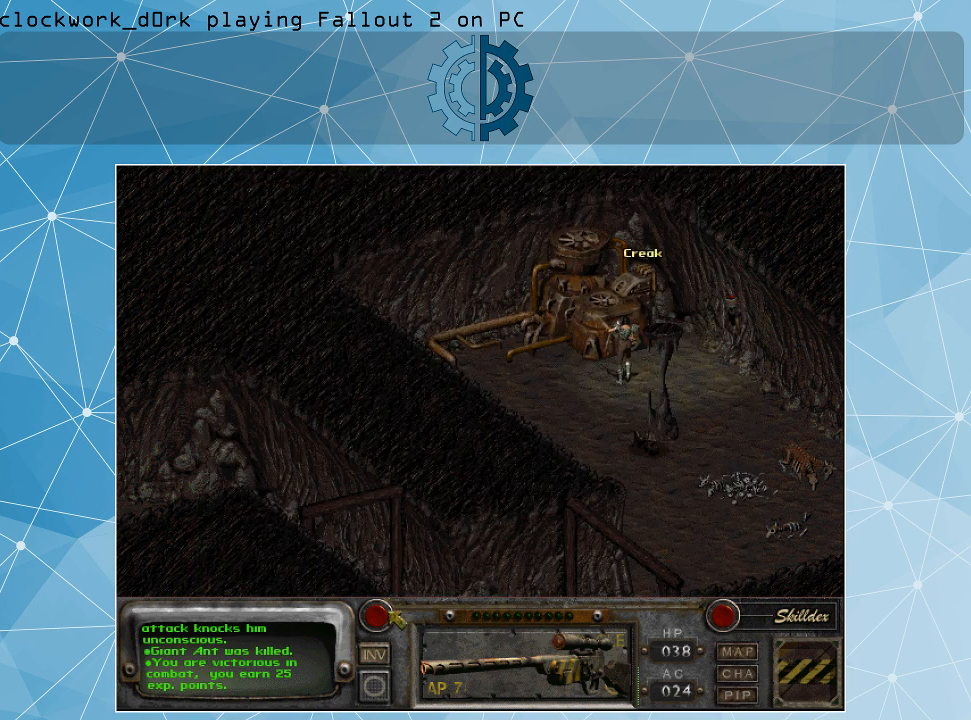
{"keys": [], "mouse": [], "events": [[100, "mouse_left", "down"], [200, "mouse_left", "up"]]}
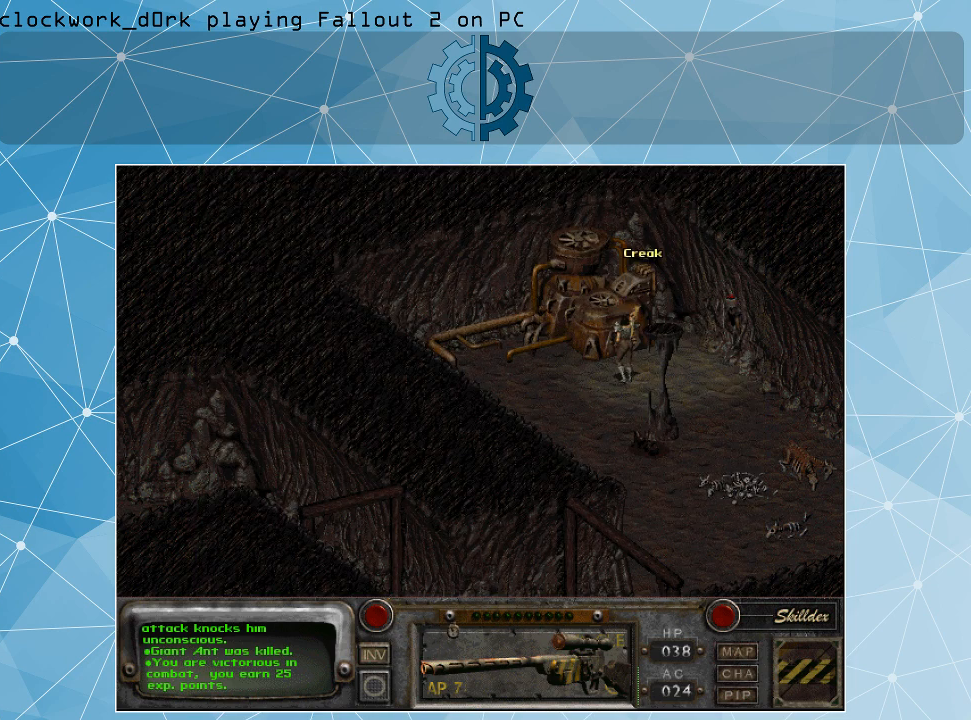
{"keys": [], "mouse": [], "events": []}
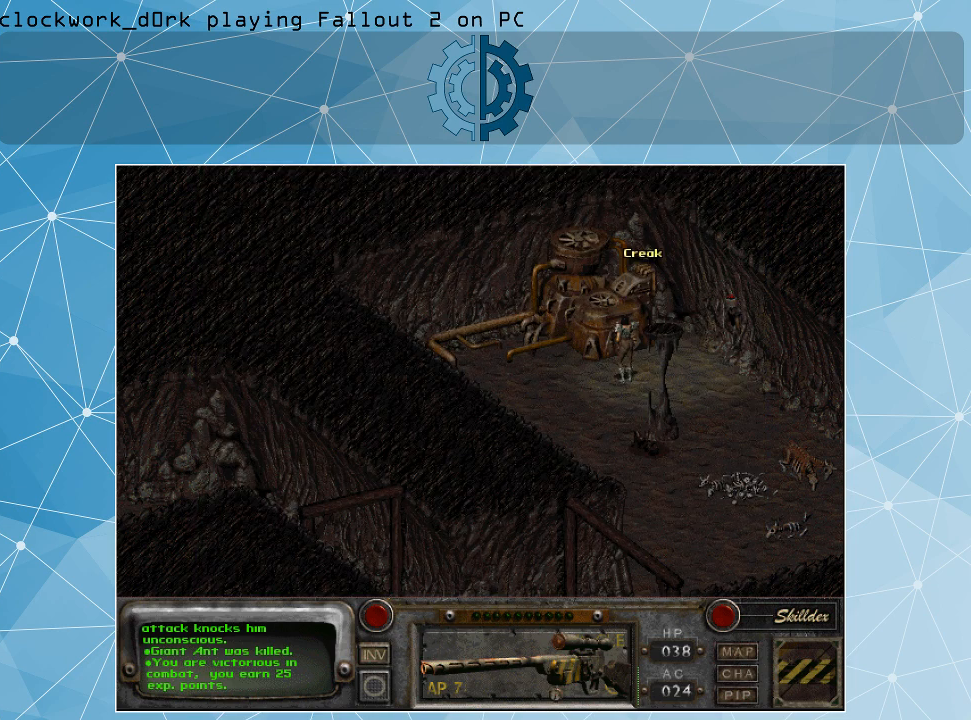
{"keys": [], "mouse": [], "events": []}
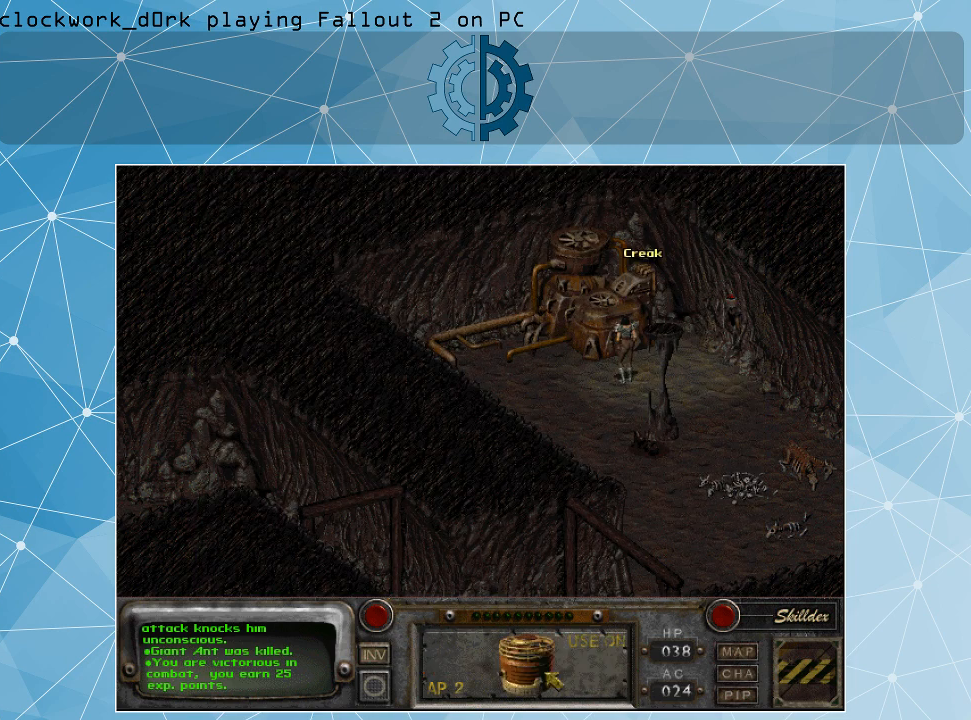
{"keys": [], "mouse": [], "events": [[134, "mouse_left", "down"], [234, "mouse_left", "up"]]}
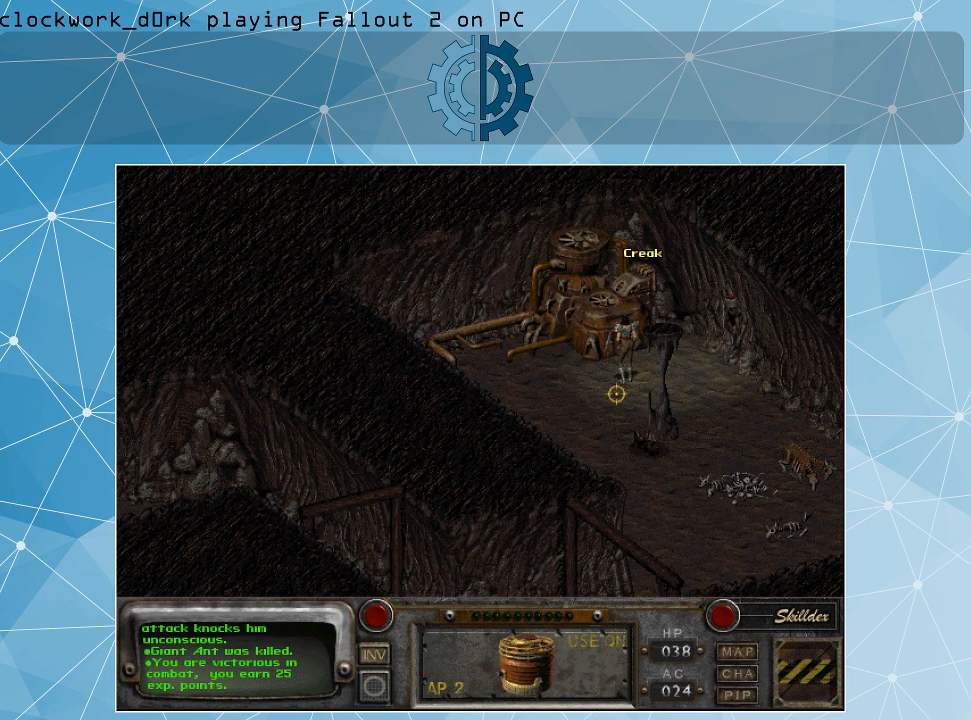
{"keys": [], "mouse": [], "events": [[400, "mouse_left", "down"], [467, "mouse_left", "up"]]}
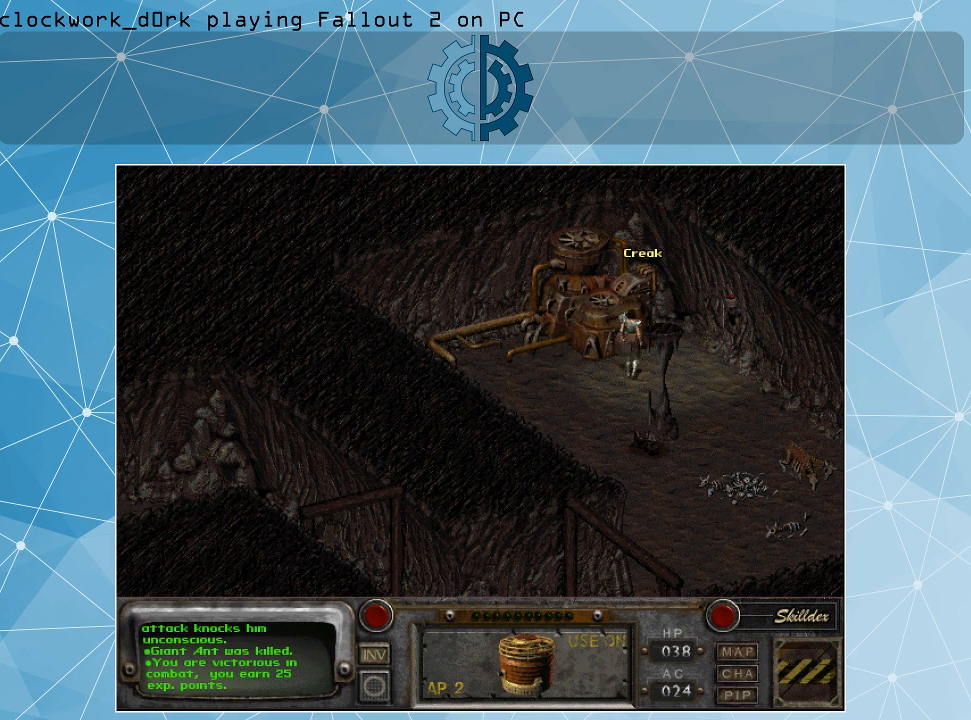
{"keys": [], "mouse": [], "events": []}
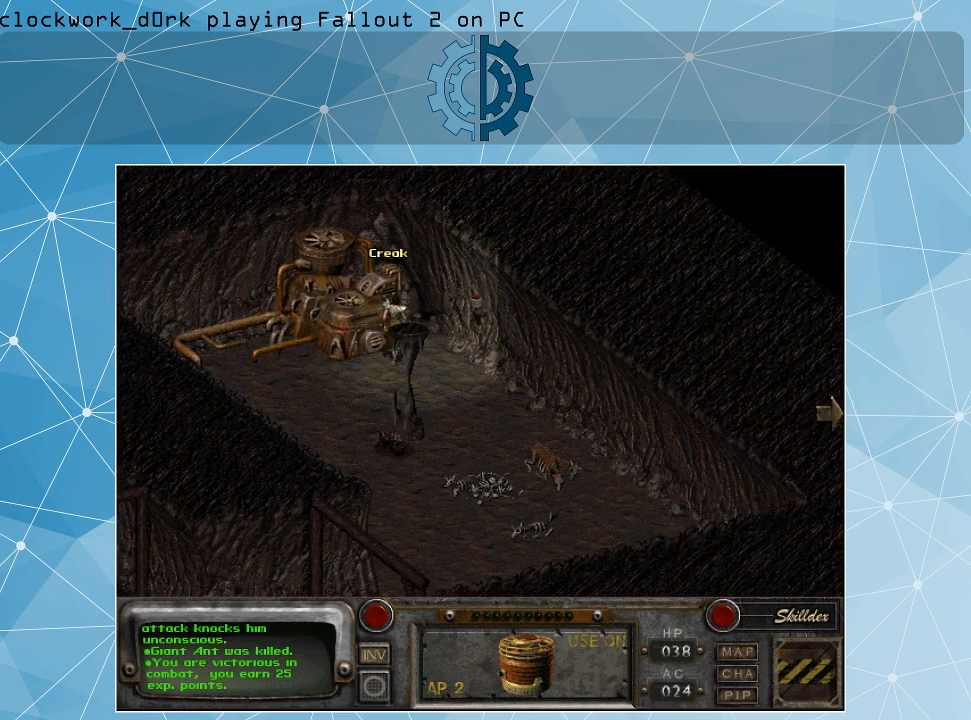
{"keys": [], "mouse": [], "events": []}
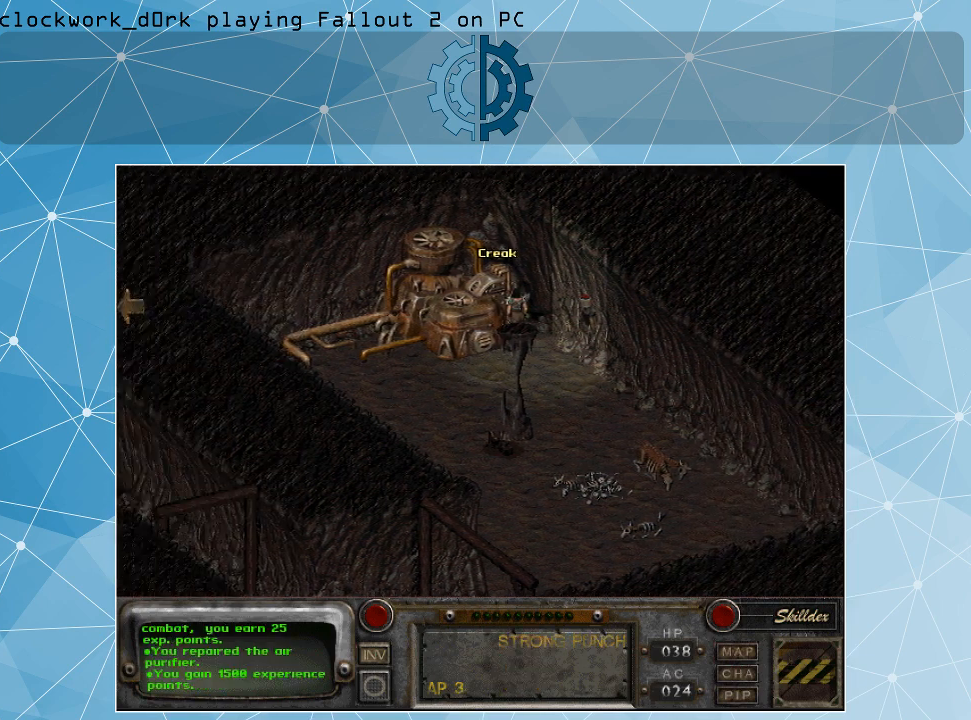
{"keys": [], "mouse": [], "events": []}
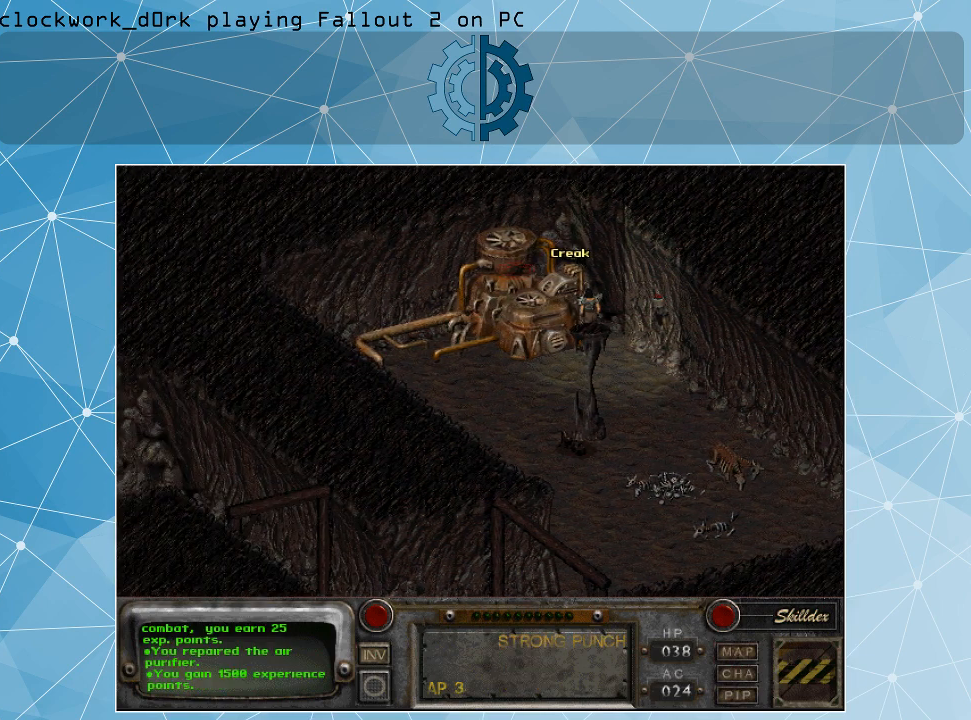
{"keys": [], "mouse": [], "events": []}
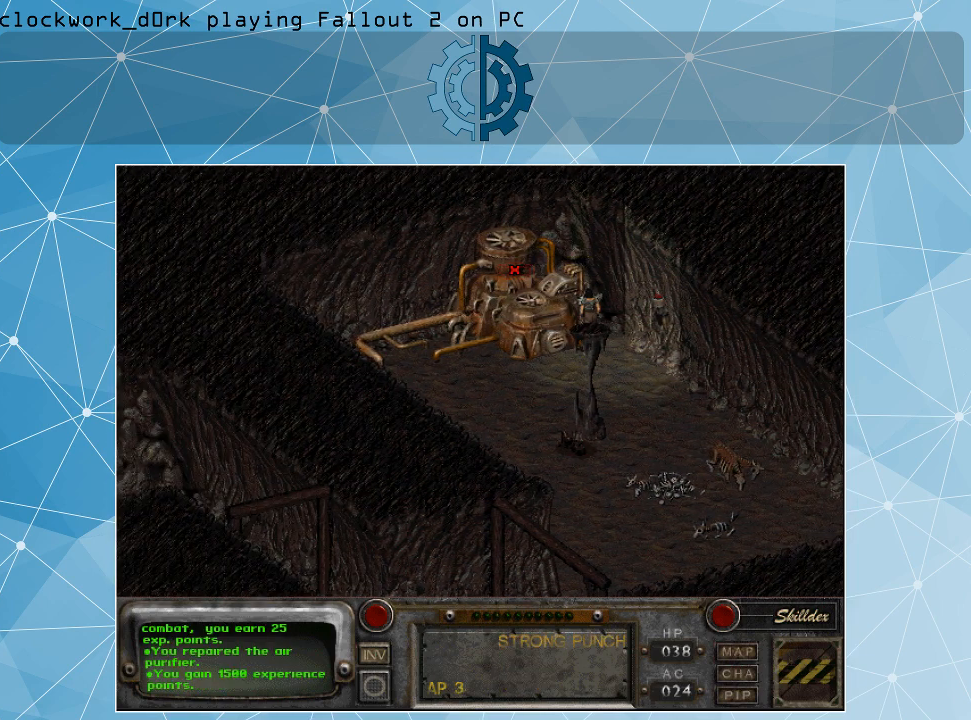
{"keys": [], "mouse": [], "events": []}
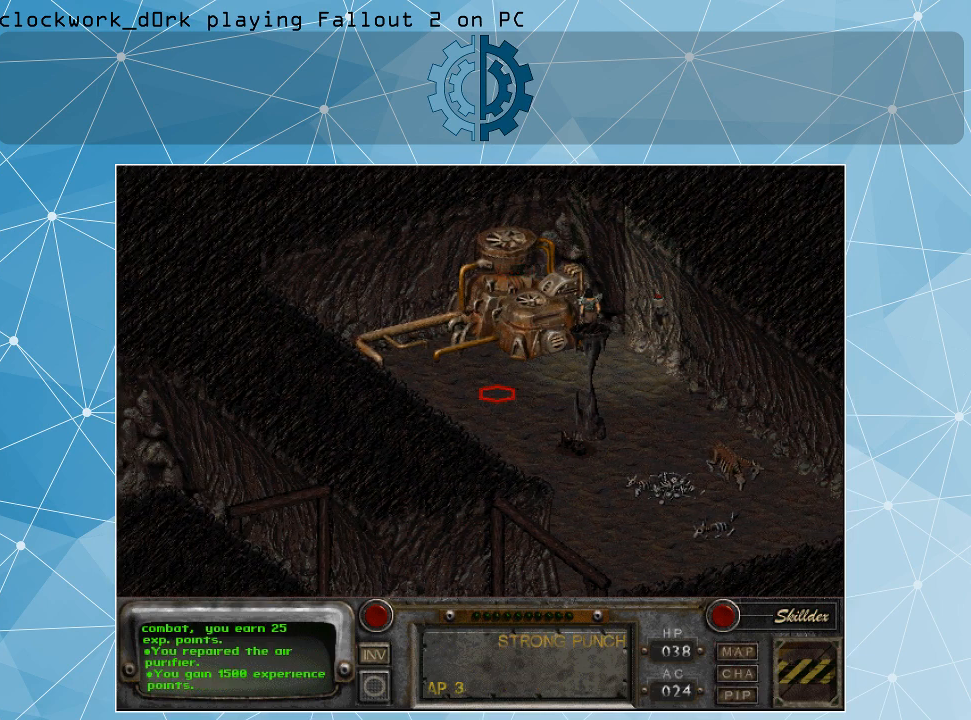
{"keys": [], "mouse": [], "events": []}
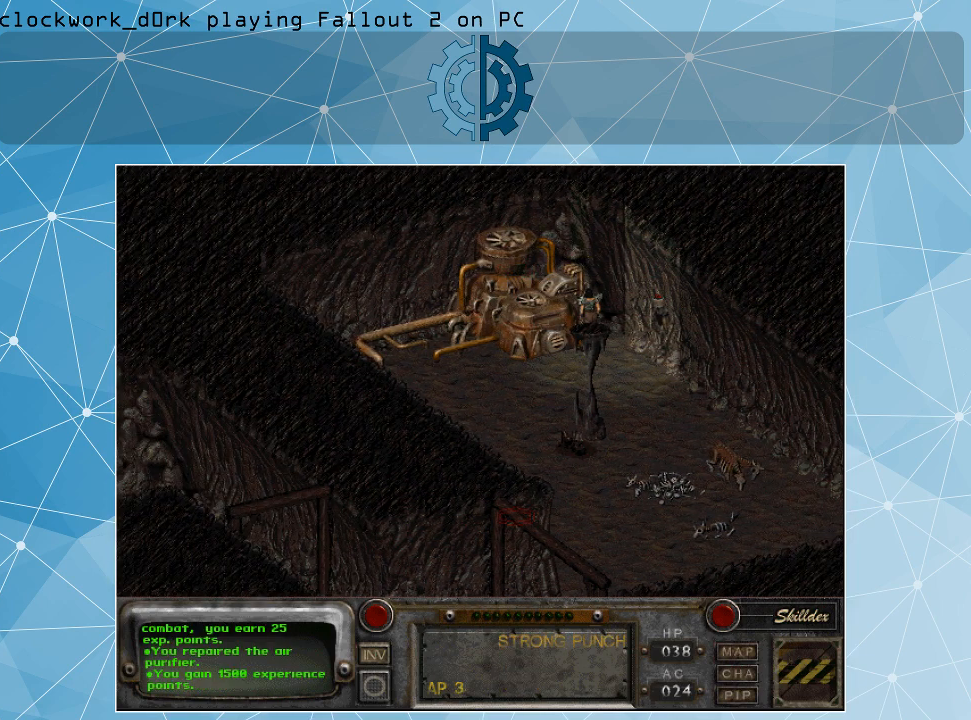
{"keys": [], "mouse": [], "events": [[367, "i", "down"], [400, "i", "up"]]}
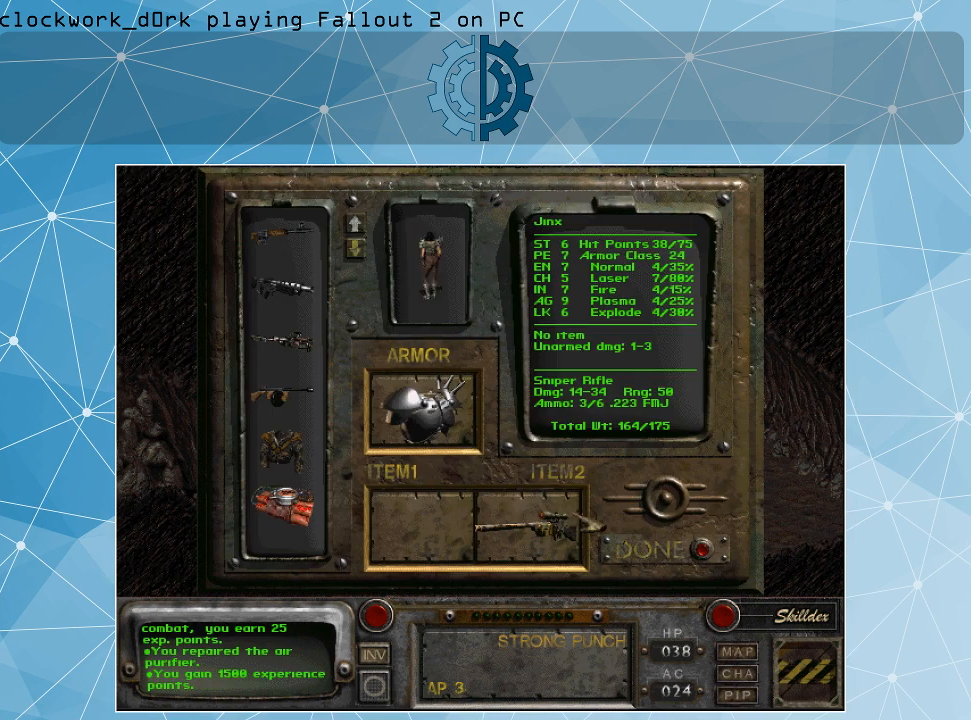
{"keys": [], "mouse": [], "events": []}
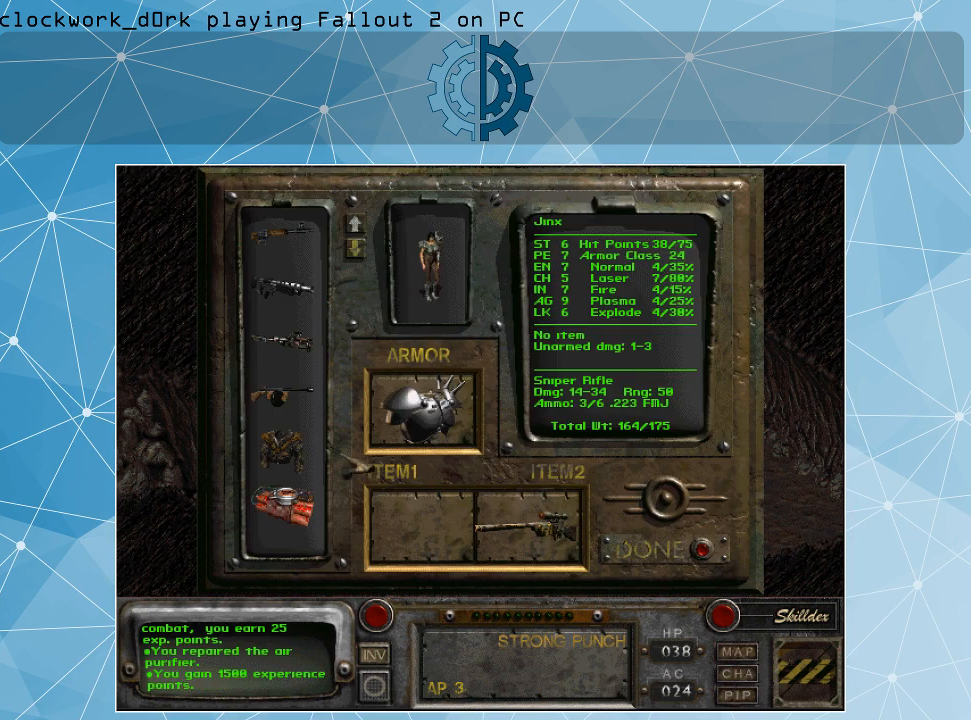
{"keys": [], "mouse": [], "events": []}
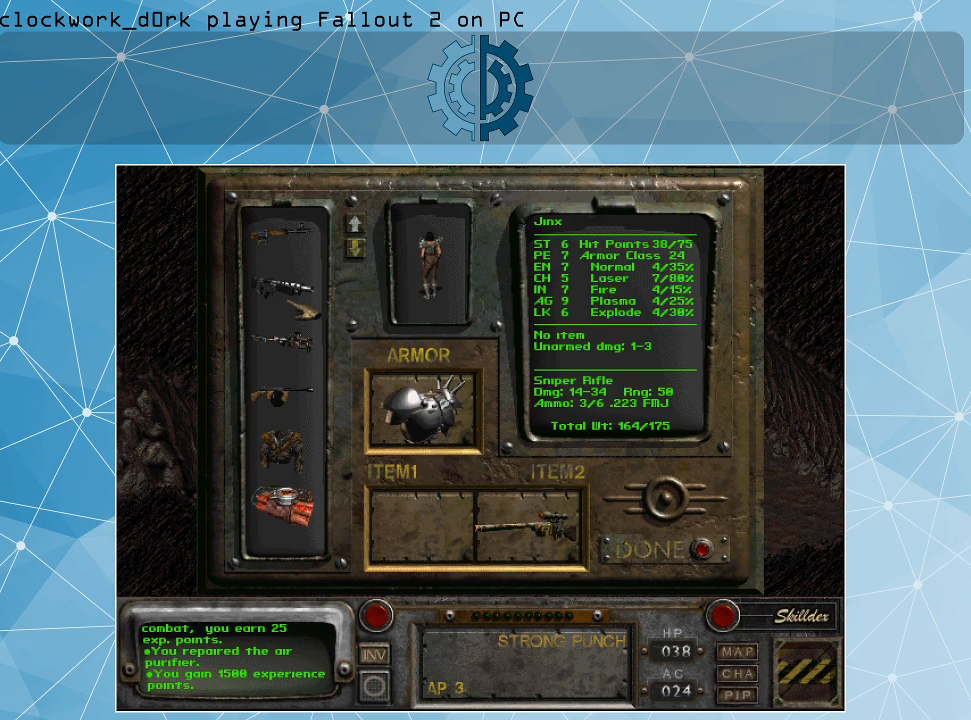
{"keys": [], "mouse": [], "events": []}
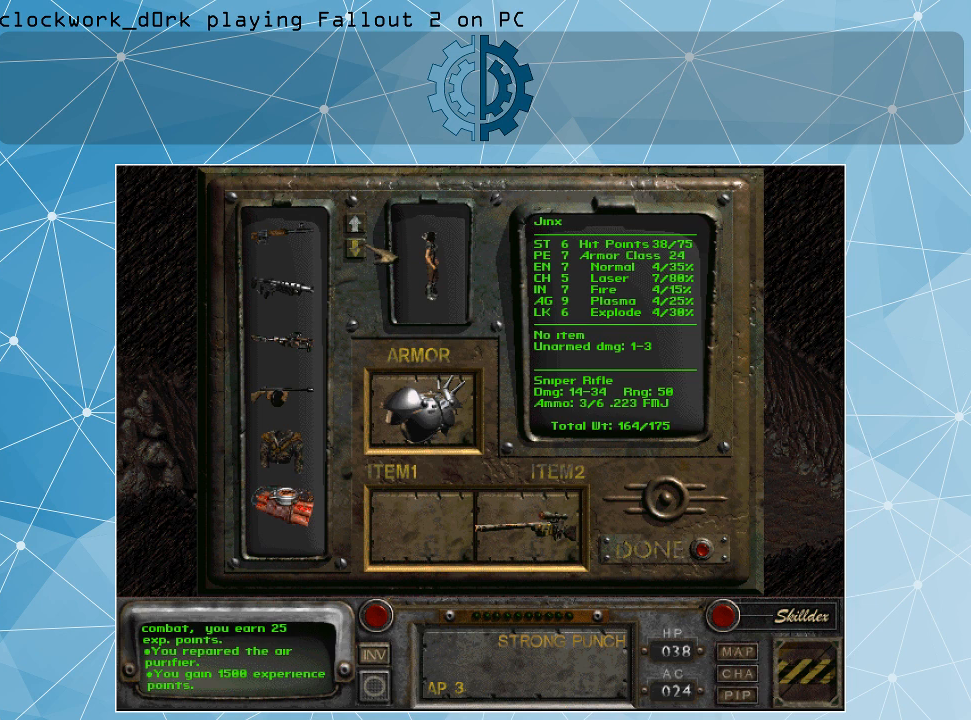
{"keys": [], "mouse": ["left"], "events": [[434, "mouse_left", "down"]]}
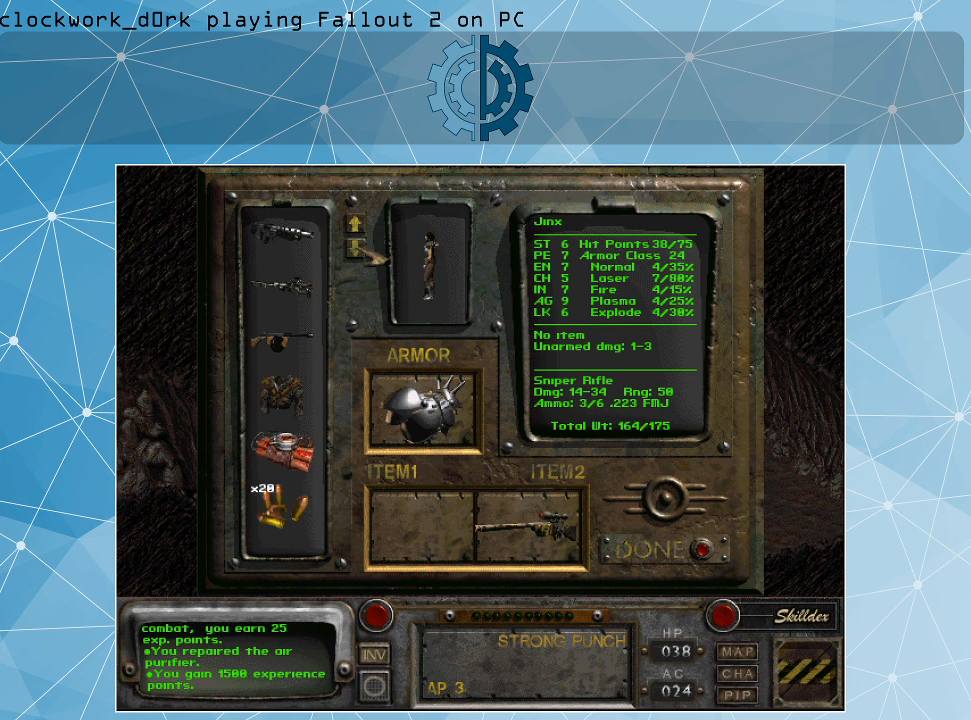
{"keys": [], "mouse": ["left"], "events": [[67, "mouse_left", "up"], [167, "mouse_left", "down"], [234, "mouse_left", "up"], [400, "mouse_left", "down"]]}
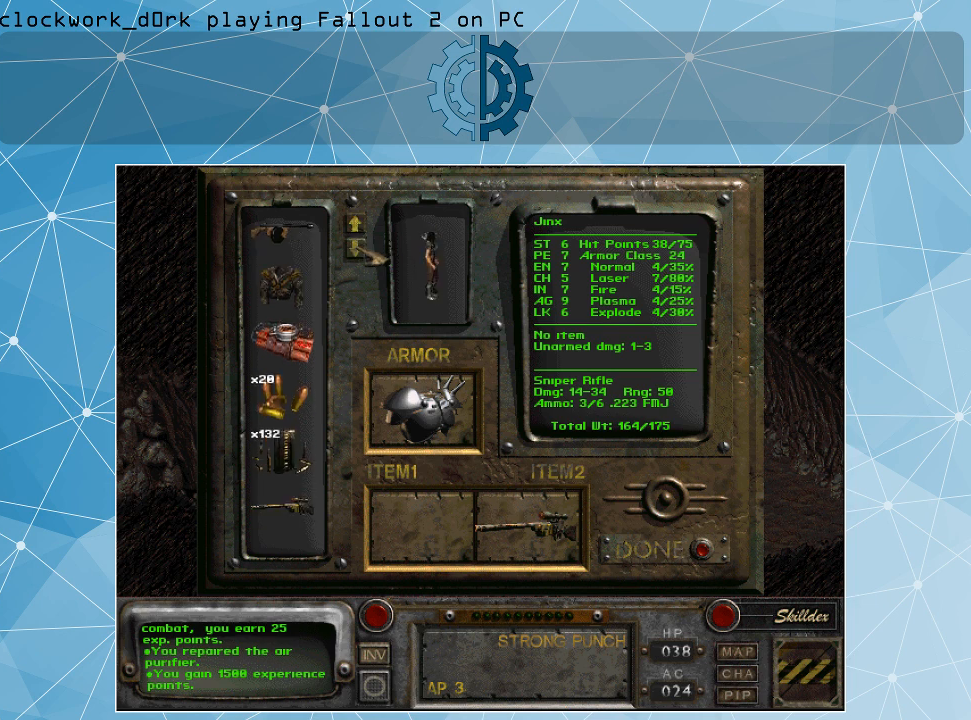
{"keys": [], "mouse": [], "events": [[34, "mouse_left", "up"], [167, "mouse_left", "down"], [200, "mouse_left", "up"], [367, "mouse_left", "down"], [467, "mouse_left", "up"]]}
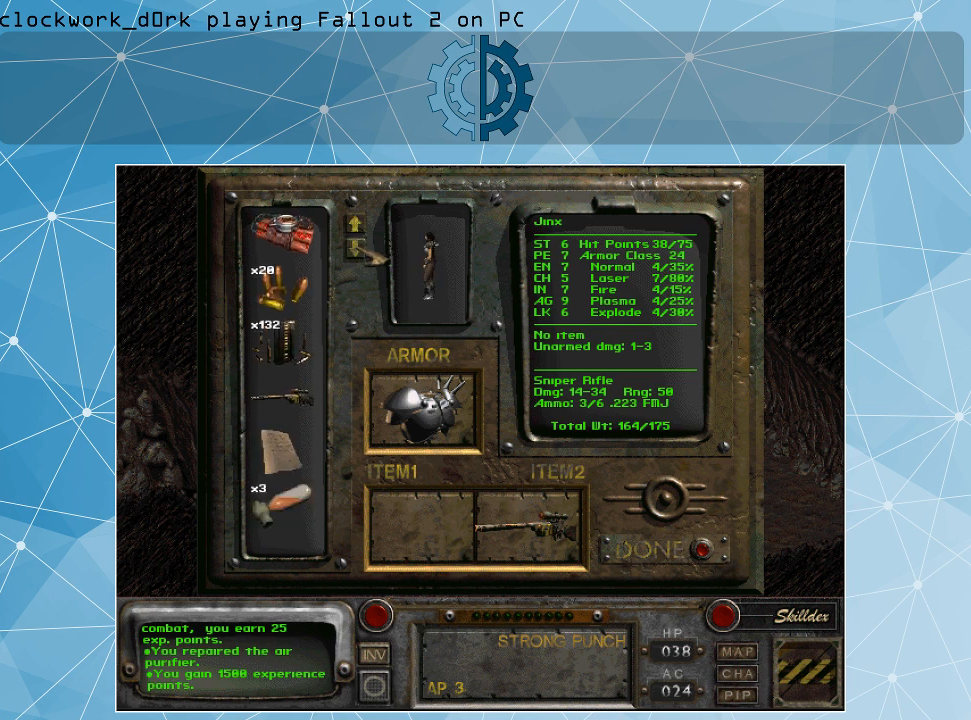
{"keys": [], "mouse": [], "events": [[367, "mouse_left", "down"], [500, "mouse_left", "up"]]}
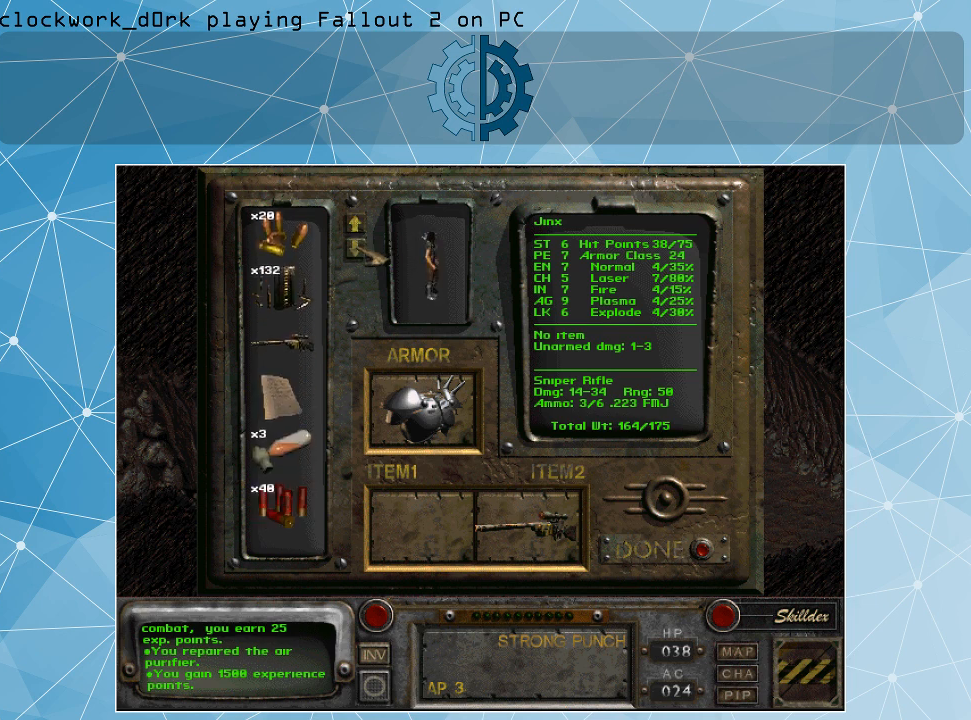
{"keys": [], "mouse": ["left"], "events": [[234, "mouse_left", "down"], [334, "mouse_left", "up"], [467, "mouse_left", "down"]]}
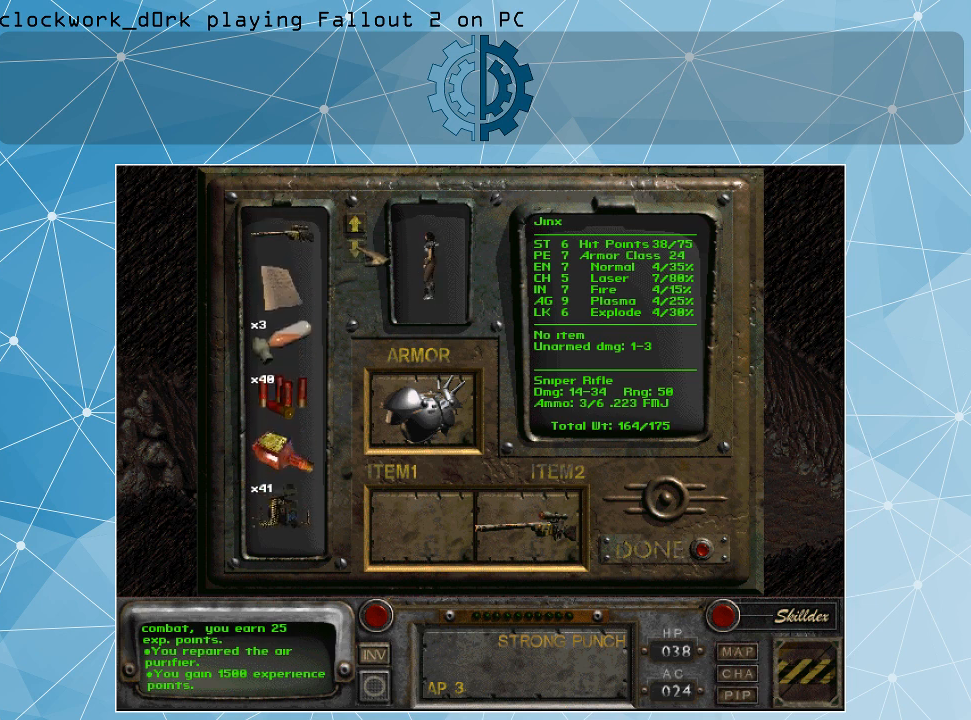
{"keys": [], "mouse": [], "events": [[67, "mouse_left", "up"], [167, "mouse_left", "down"], [267, "mouse_left", "up"]]}
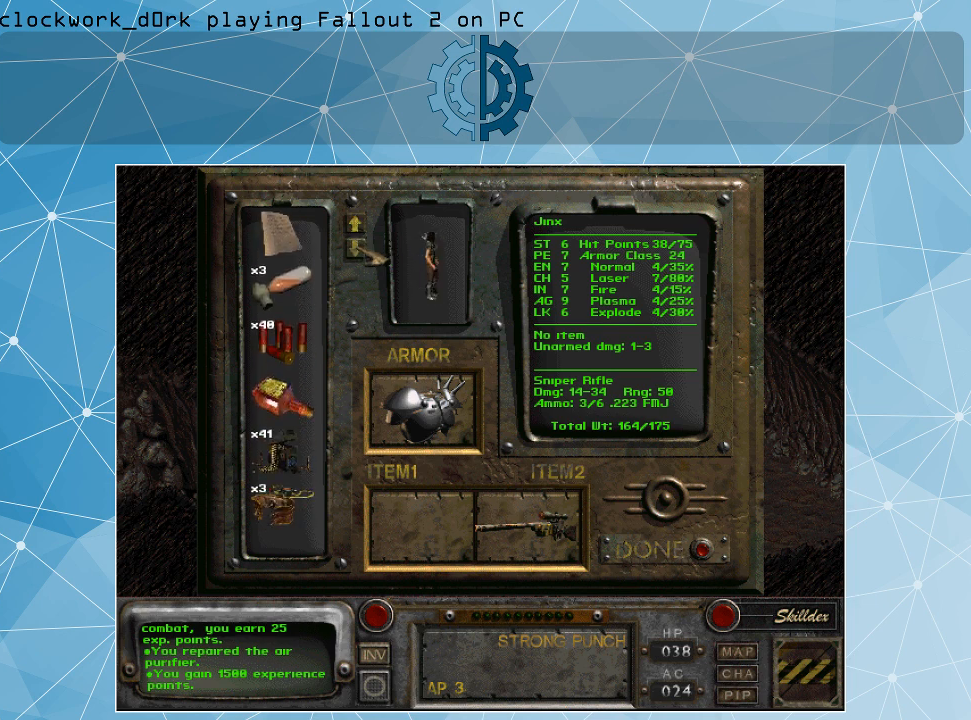
{"keys": [], "mouse": [], "events": [[34, "mouse_left", "down"], [134, "mouse_left", "up"], [334, "mouse_left", "down"], [467, "mouse_left", "up"]]}
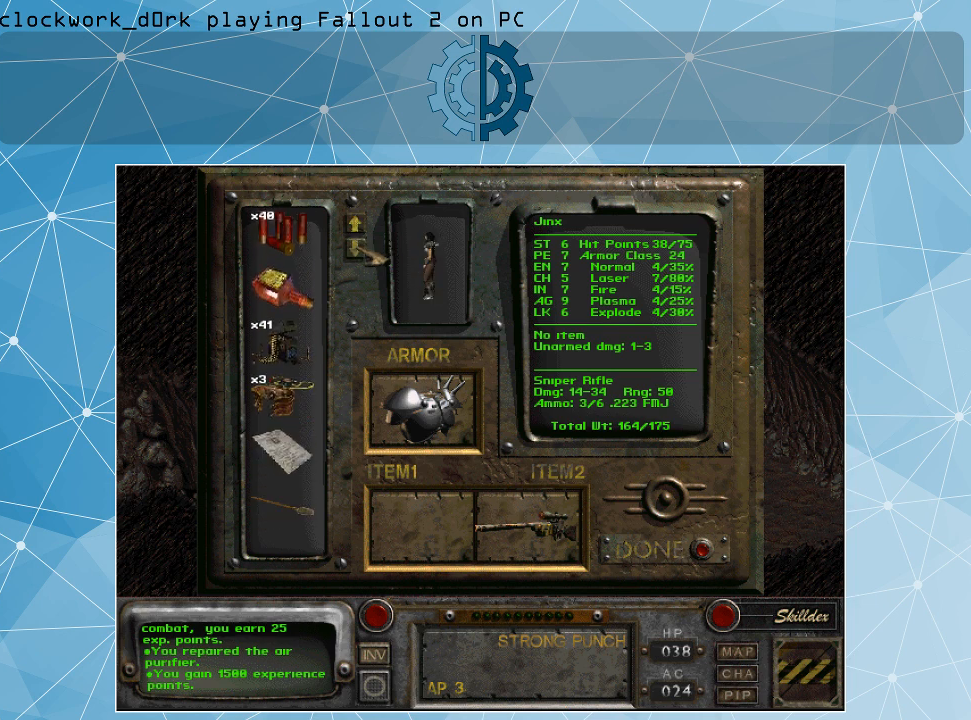
{"keys": [], "mouse": [], "events": [[67, "mouse_left", "down"], [167, "mouse_left", "up"]]}
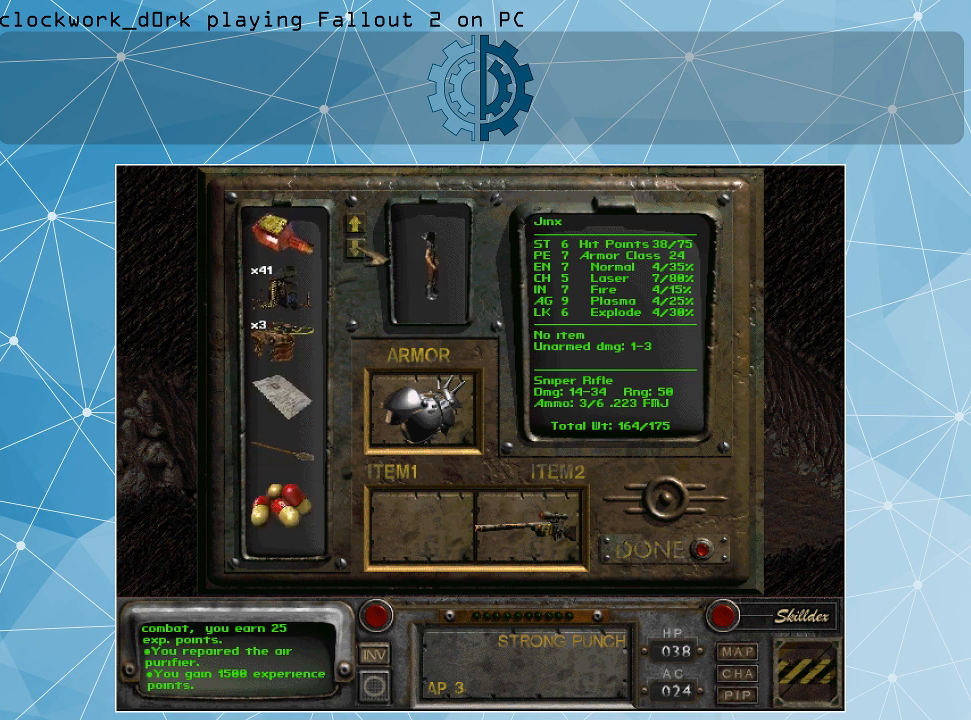
{"keys": [], "mouse": ["left"], "events": [[34, "mouse_left", "down"], [134, "mouse_left", "up"], [434, "mouse_left", "down"]]}
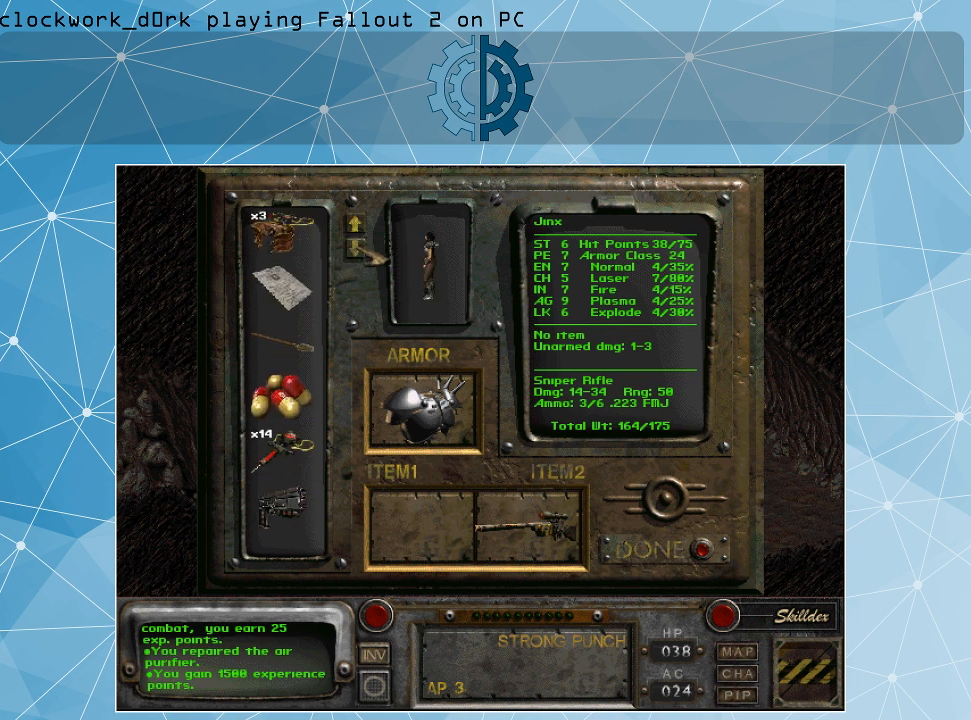
{"keys": [], "mouse": [], "events": [[34, "mouse_left", "up"]]}
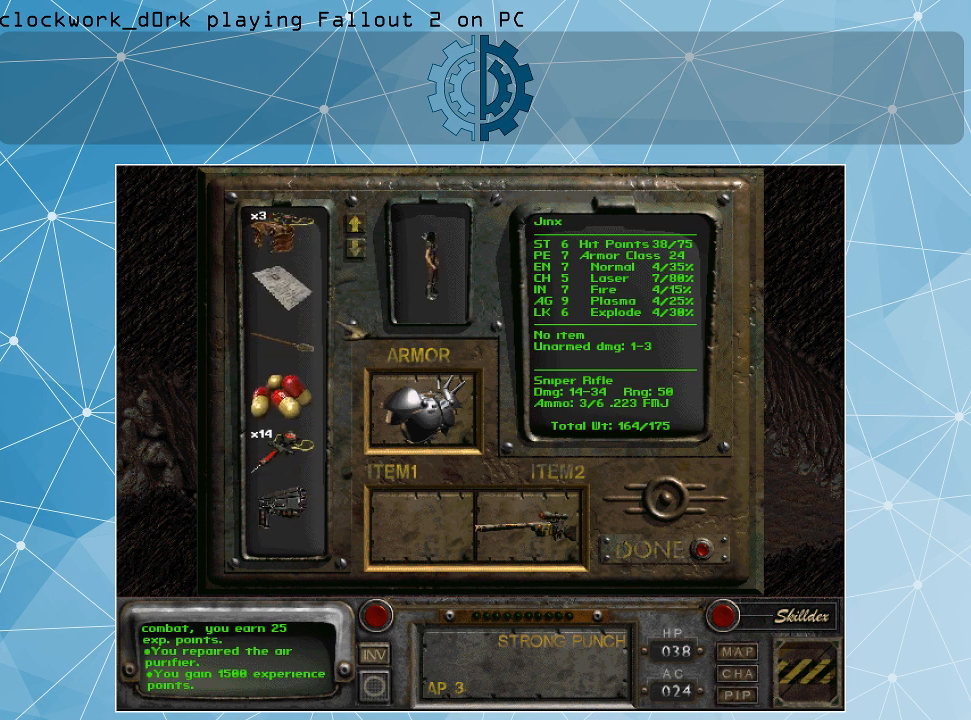
{"keys": [], "mouse": [], "events": []}
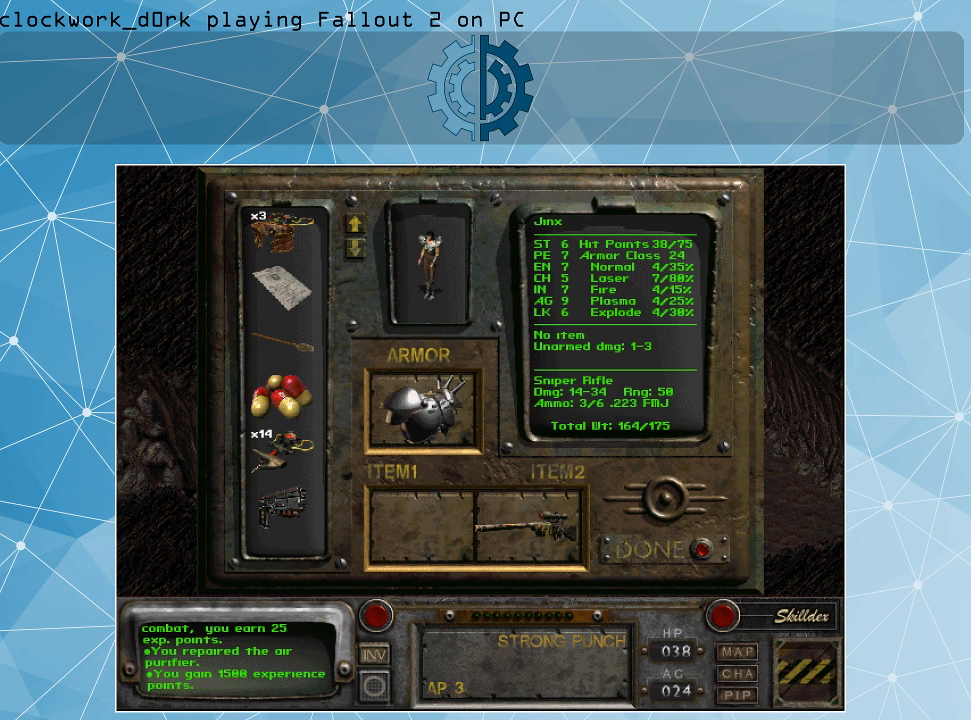
{"keys": [], "mouse": ["left"], "events": [[134, "mouse_left", "down"]]}